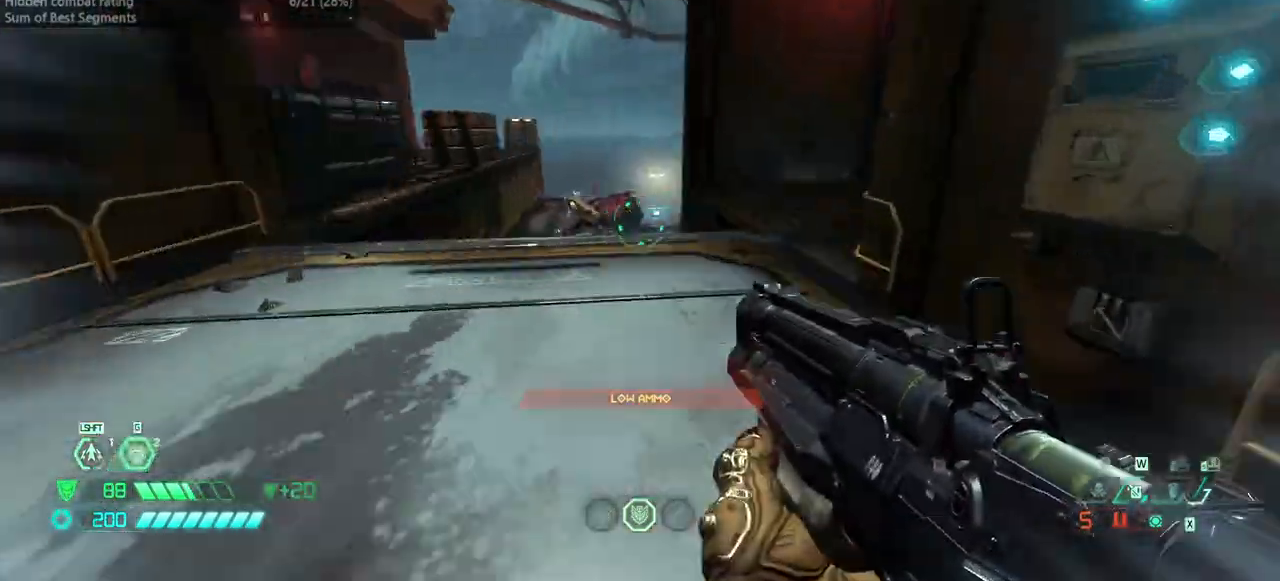
Gameplay with keyboard and mouse; each line is a JSON object with the keys and mouse buttons held at the frame after it. "events" lists presses ("down") and releases ("up") of "bfg", "bl", "bw", "cg", "crc", "cs", "csg", "dash", "fw", "hc", "jump", "l", "mel", "pr", "r", "rl", "ssg", "mouse_left", "mouse_wheel" and "mouse_right" between this image and that frame as [ms after this image, input, new state], when the widget could be followed in between. "mouse_left", "mouse_wheel", "mouse_right" = the "left", "wheel", "right" buttons of the "mouse" list. No other keys are recorded. "wheel" means that the mouse wheel is clicked or scrolled. Key names are as the overlay labels them; some are game actions (e.g. jump) rather than physical keys. Not read: fb mod mouse_move ww.
{"keys": ["fw", "l"], "mouse": [], "events": [[133, "l", "down"], [267, "jump", "down"], [267, "mouse_right", "down"], [333, "mouse_left", "down"], [400, "jump", "up"], [467, "mouse_right", "up"], [500, "mouse_left", "up"]]}
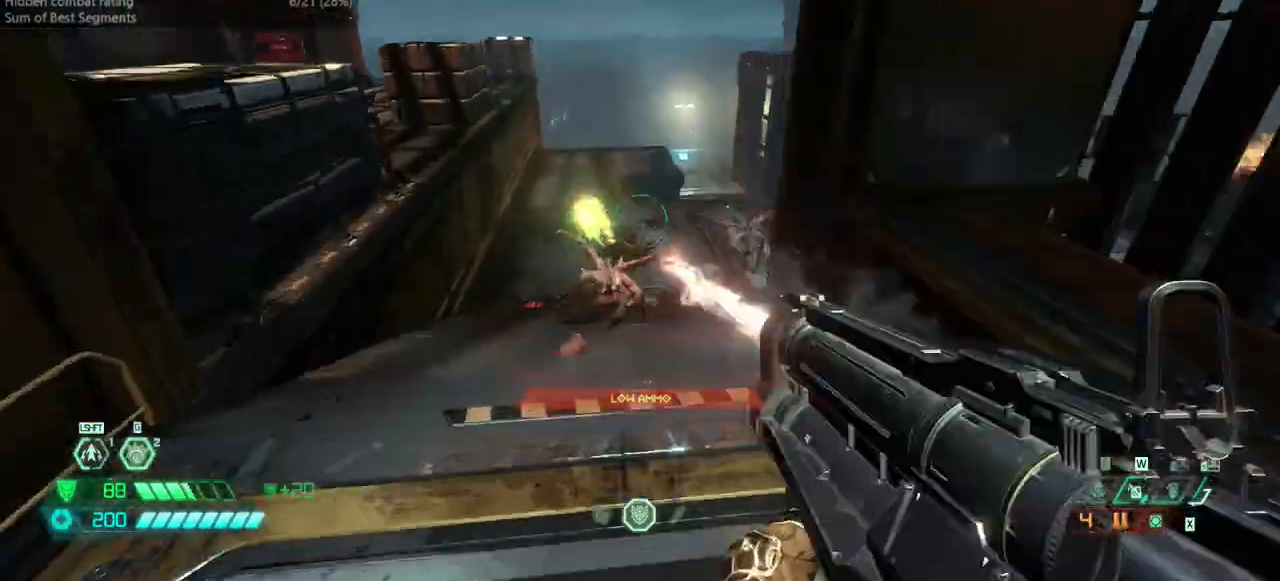
{"keys": ["l"], "mouse": [], "events": [[100, "jump", "down"], [267, "jump", "up"], [467, "fw", "up"]]}
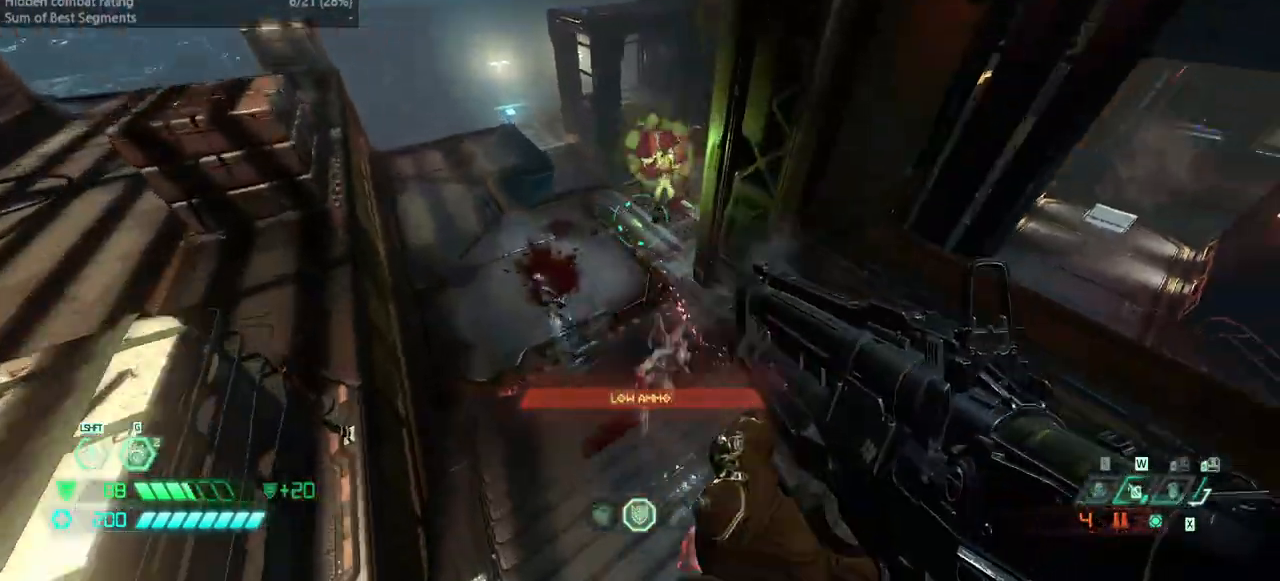
{"keys": ["l"], "mouse": [], "events": [[167, "jump", "down"], [300, "jump", "up"]]}
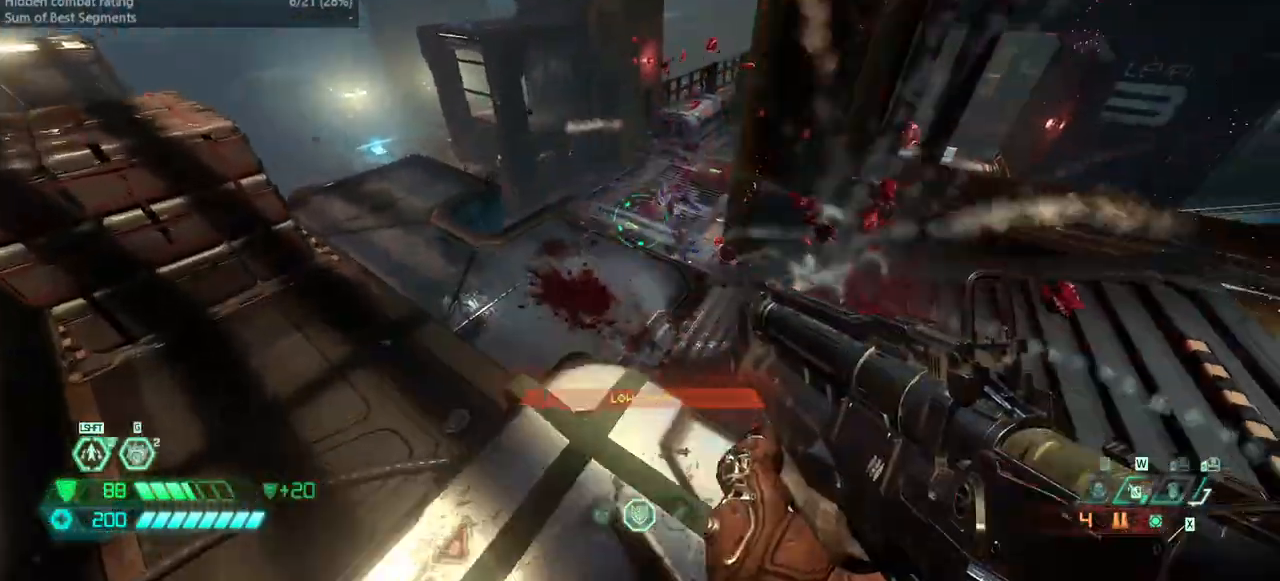
{"keys": ["jump", "l"], "mouse": [], "events": [[33, "jump", "down"], [133, "jump", "up"], [200, "mouse_right", "down"], [267, "mouse_left", "down"], [367, "mouse_right", "up"], [433, "jump", "down"], [433, "mouse_left", "up"]]}
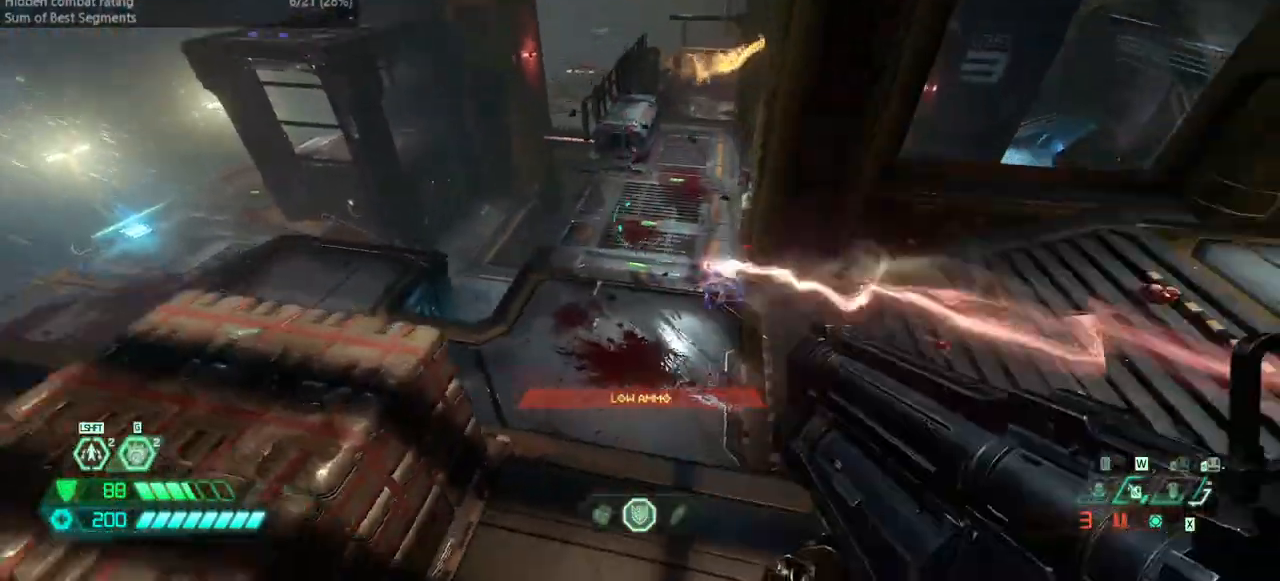
{"keys": [], "mouse": [], "events": [[100, "jump", "up"], [200, "fw", "down"], [333, "l", "up"], [367, "fw", "up"], [433, "r", "down"], [500, "r", "up"]]}
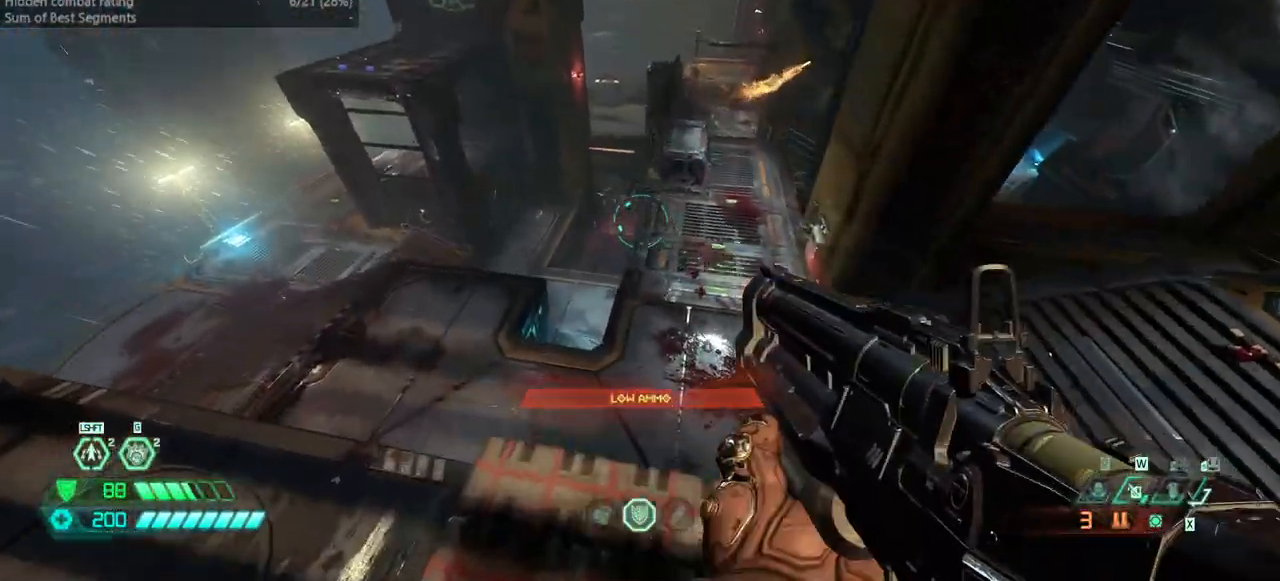
{"keys": [], "mouse": [], "events": [[67, "l", "down"], [167, "l", "up"]]}
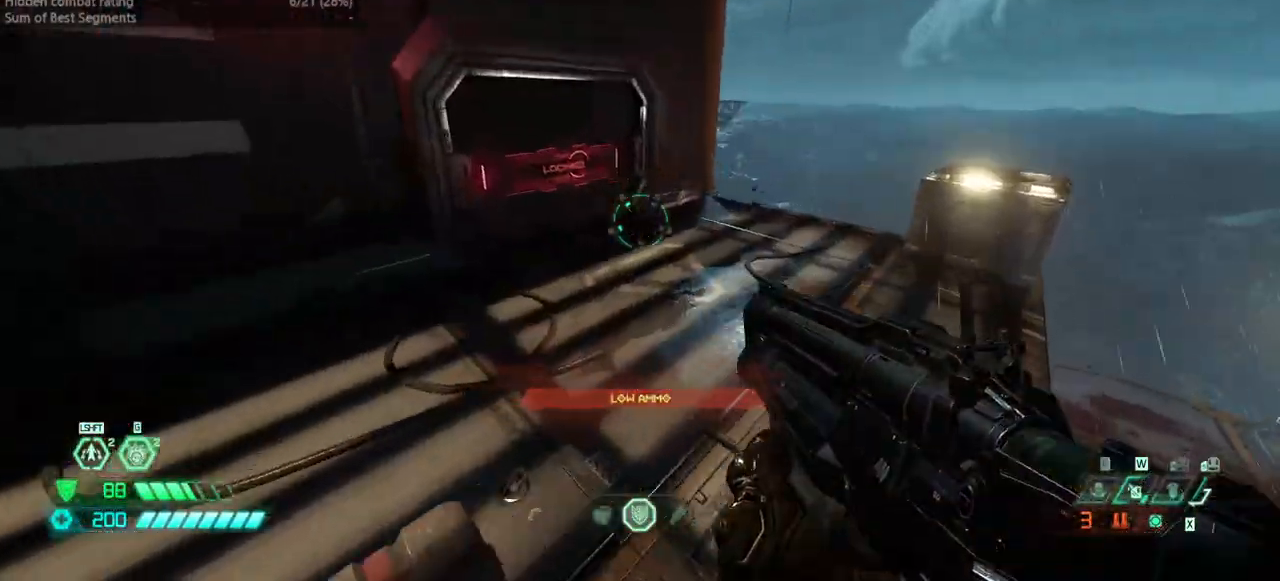
{"keys": [], "mouse": [], "events": [[33, "l", "down"], [167, "l", "up"]]}
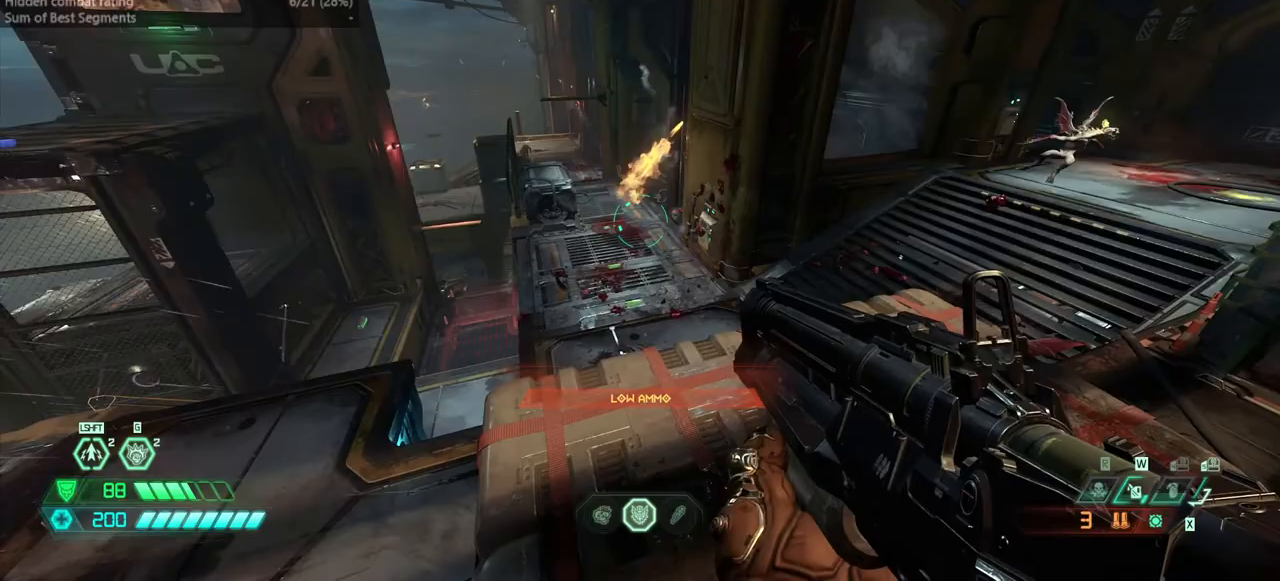
{"keys": [], "mouse": [], "events": [[33, "hc", "down"], [133, "hc", "up"]]}
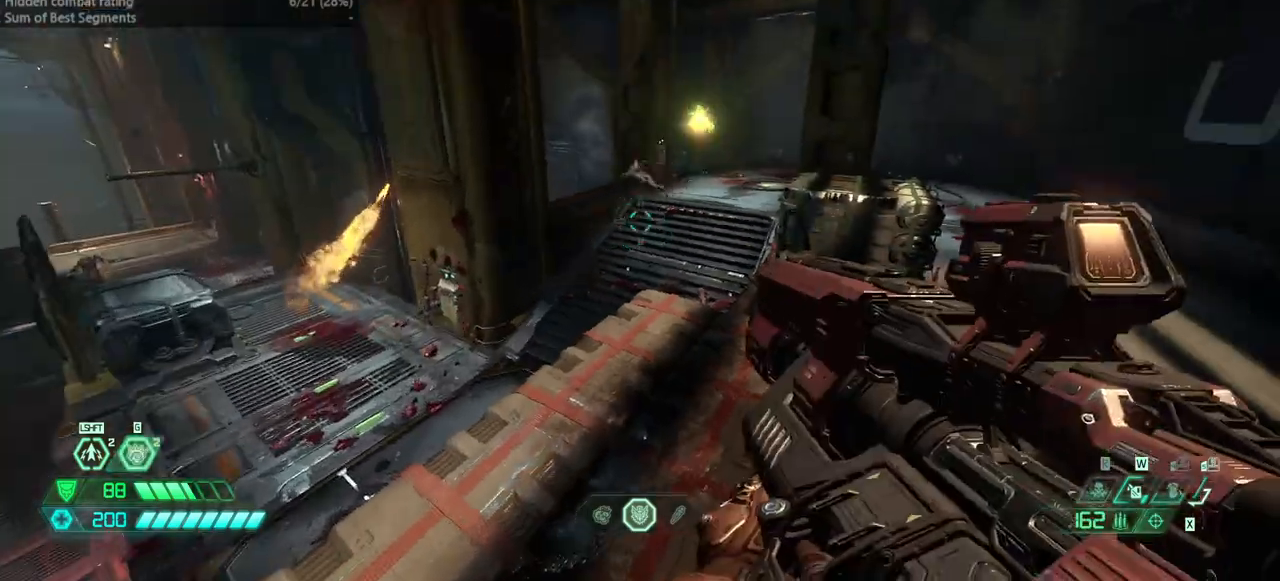
{"keys": [], "mouse": [], "events": [[167, "mouse_left", "down"], [167, "mouse_right", "down"], [167, "r", "down"], [200, "csg", "down"], [233, "mouse_left", "up"], [233, "mouse_right", "up"], [300, "csg", "up"], [400, "r", "up"]]}
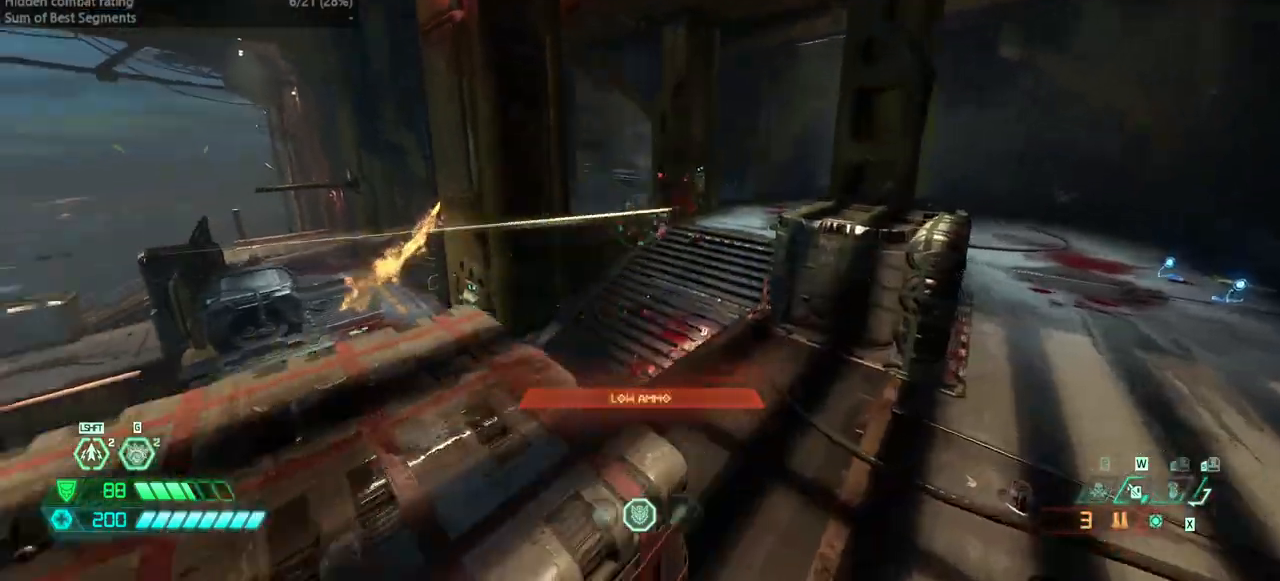
{"keys": ["fw"], "mouse": [], "events": [[133, "hc", "down"], [167, "hc", "up"], [500, "fw", "down"]]}
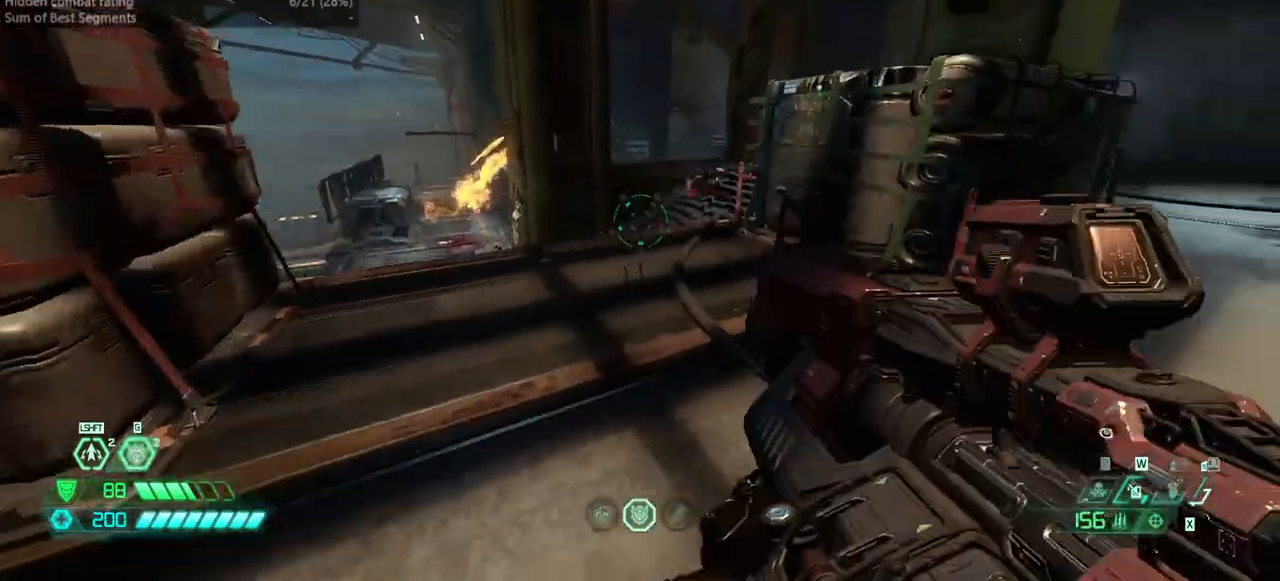
{"keys": [], "mouse": ["right"], "events": [[200, "mouse_right", "down"], [233, "fw", "up"]]}
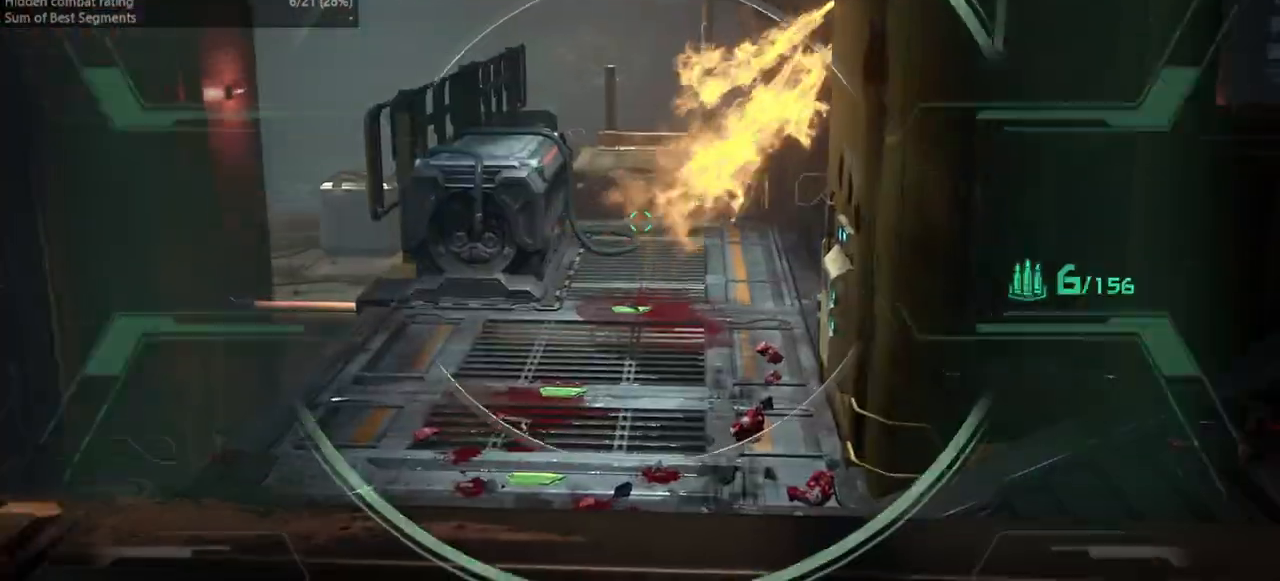
{"keys": [], "mouse": ["right"], "events": [[333, "jump", "down"], [433, "jump", "up"]]}
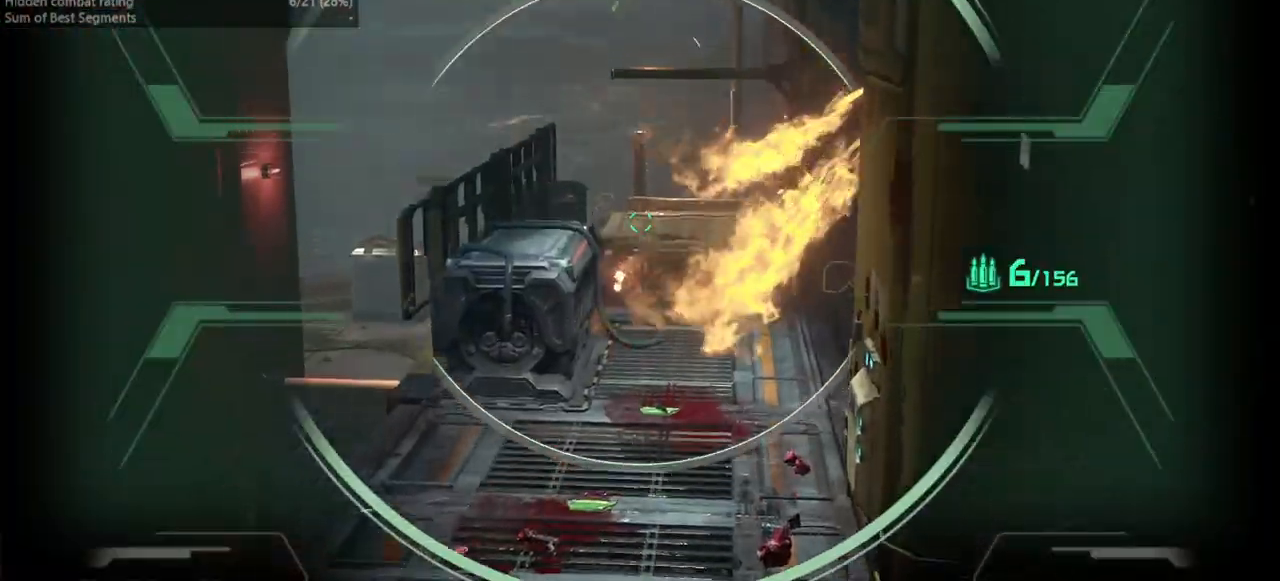
{"keys": [], "mouse": [], "events": [[267, "mouse_left", "down"], [367, "r", "down"], [400, "mouse_left", "up"], [400, "mouse_right", "up"], [467, "r", "up"]]}
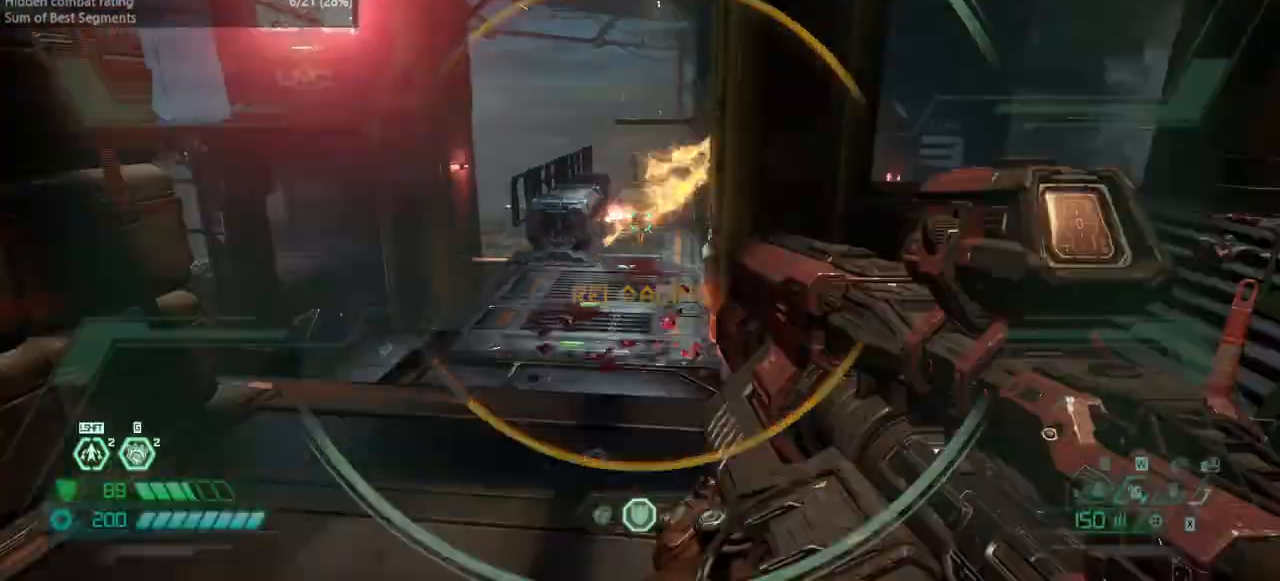
{"keys": ["fw", "rl"], "mouse": [], "events": [[100, "l", "down"], [233, "fw", "down"], [333, "l", "up"], [500, "rl", "down"]]}
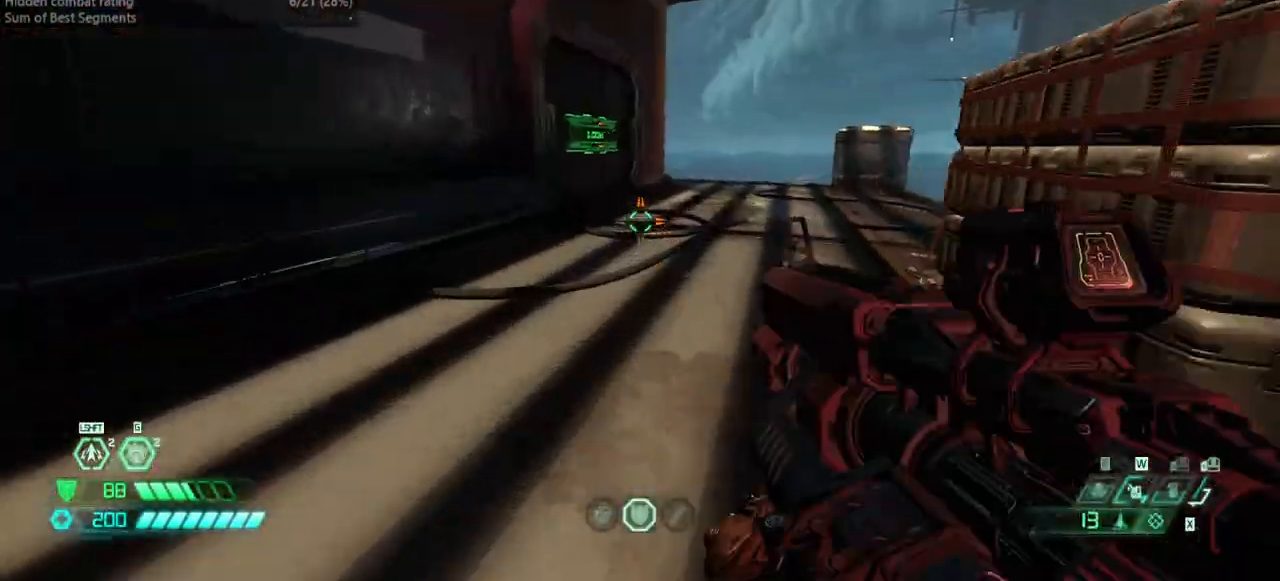
{"keys": ["dash", "fw", "r"], "mouse": [], "events": [[100, "rl", "up"], [400, "r", "down"], [500, "dash", "down"]]}
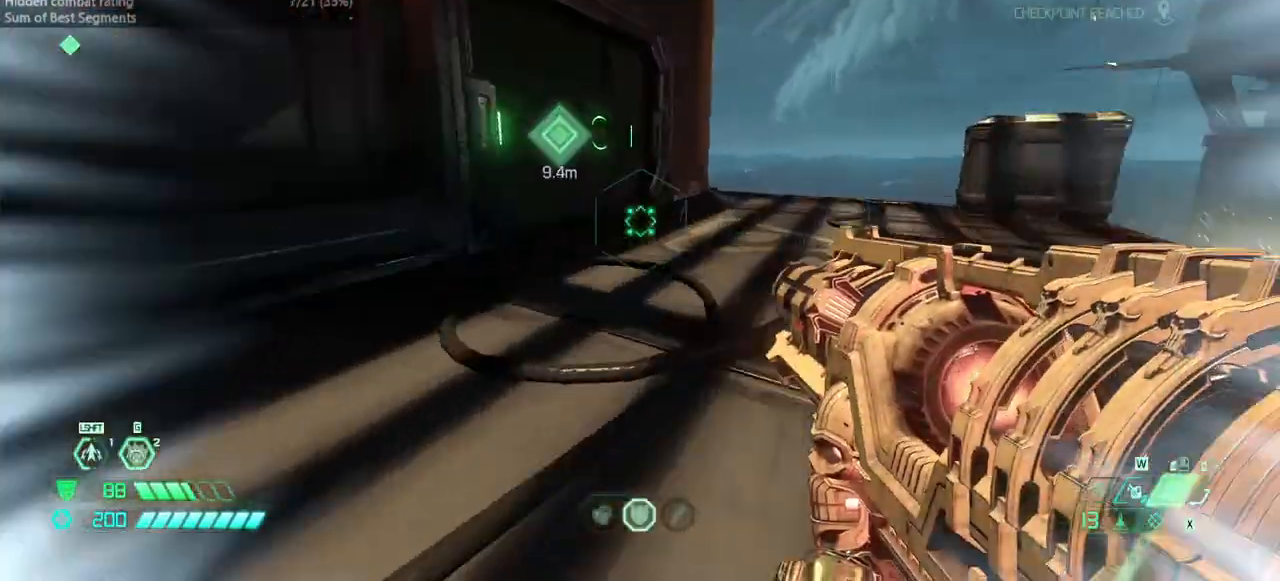
{"keys": ["fw"], "mouse": [], "events": [[133, "dash", "up"], [267, "r", "up"]]}
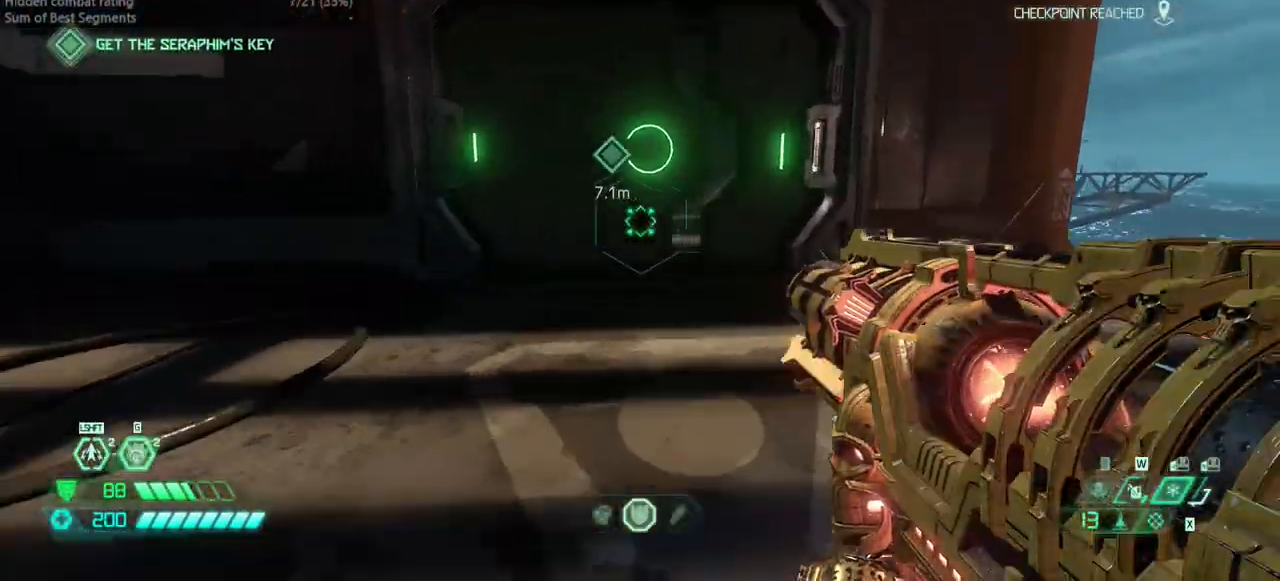
{"keys": ["fw"], "mouse": [], "events": [[367, "r", "down"], [467, "r", "up"]]}
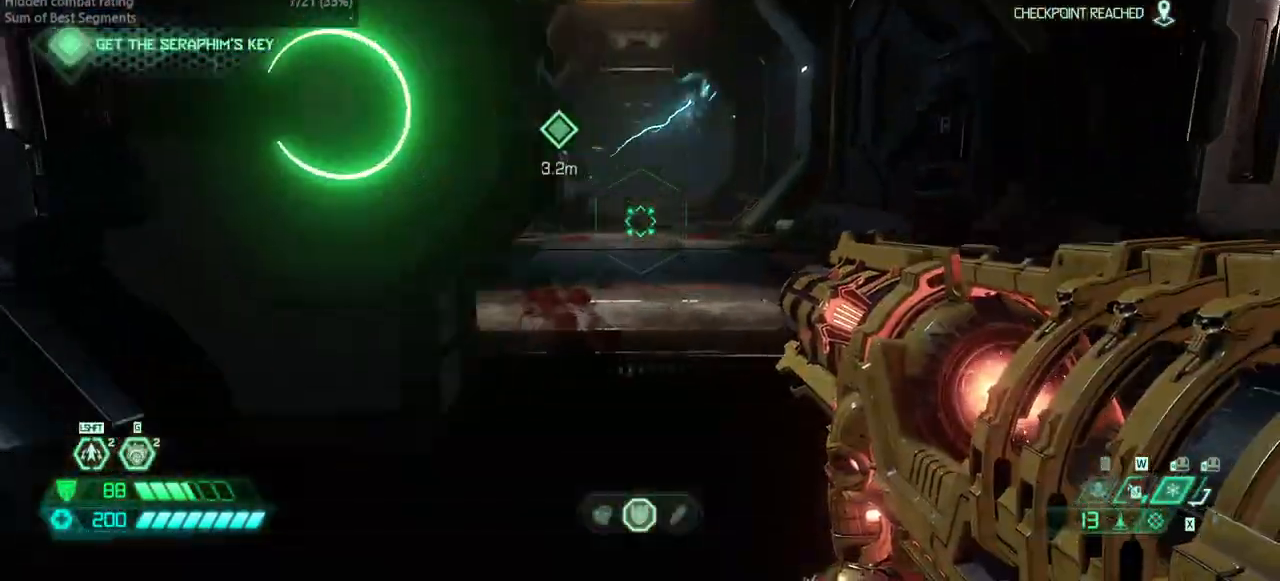
{"keys": ["fw", "r"], "mouse": [], "events": [[100, "dash", "down"], [200, "dash", "up"], [400, "r", "down"]]}
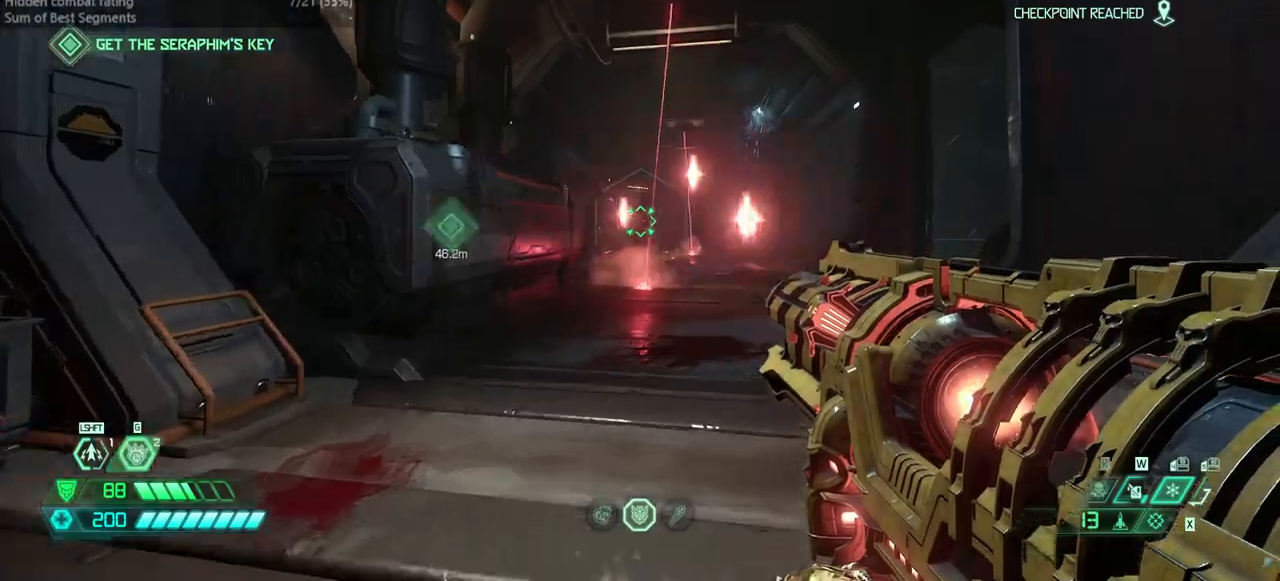
{"keys": ["fw"], "mouse": [], "events": [[167, "r", "up"]]}
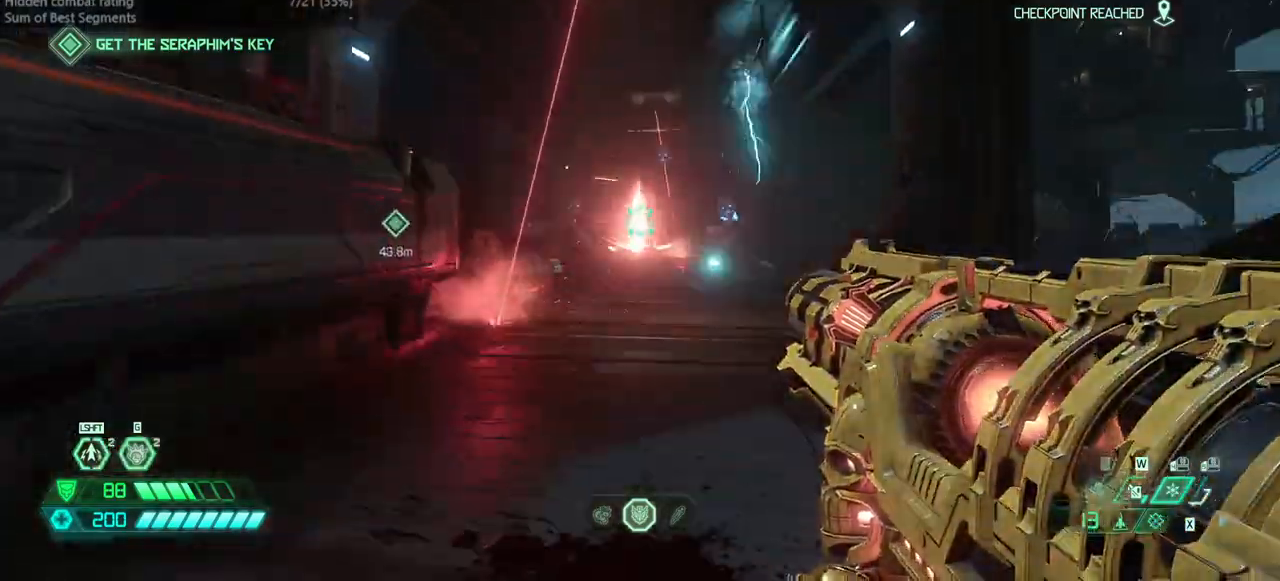
{"keys": ["jump"], "mouse": [], "events": [[200, "fw", "up"], [333, "jump", "down"], [433, "jump", "up"], [500, "jump", "down"]]}
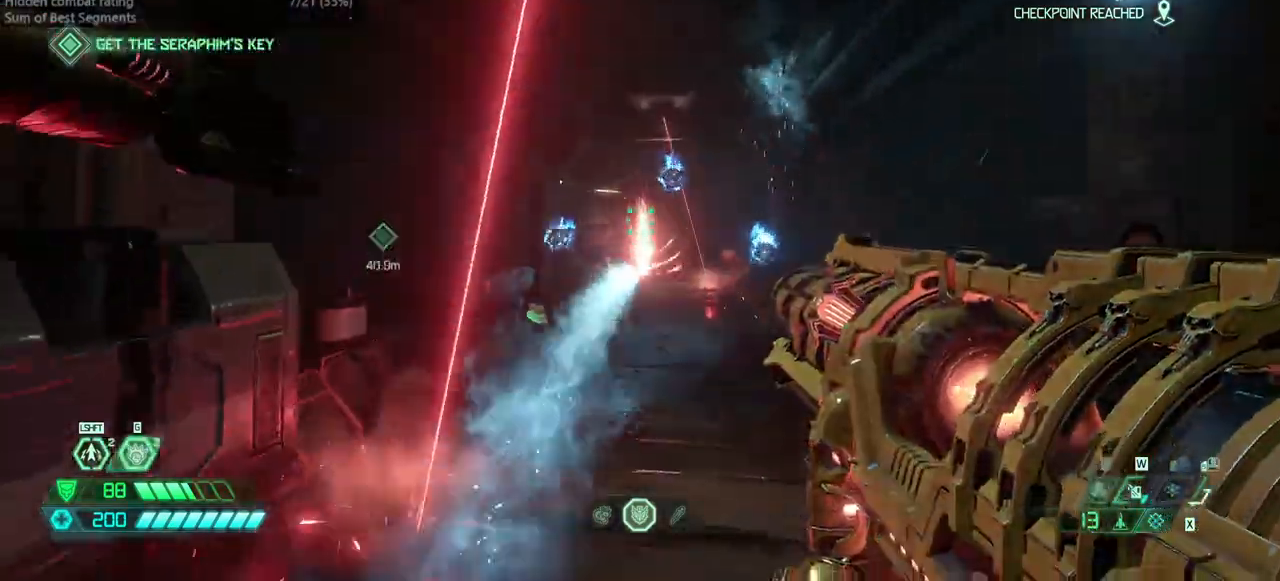
{"keys": ["fw"], "mouse": ["right"], "events": [[100, "jump", "up"], [233, "jump", "down"], [233, "l", "down"], [300, "fw", "down"], [333, "jump", "up"], [333, "mouse_right", "down"], [400, "l", "up"]]}
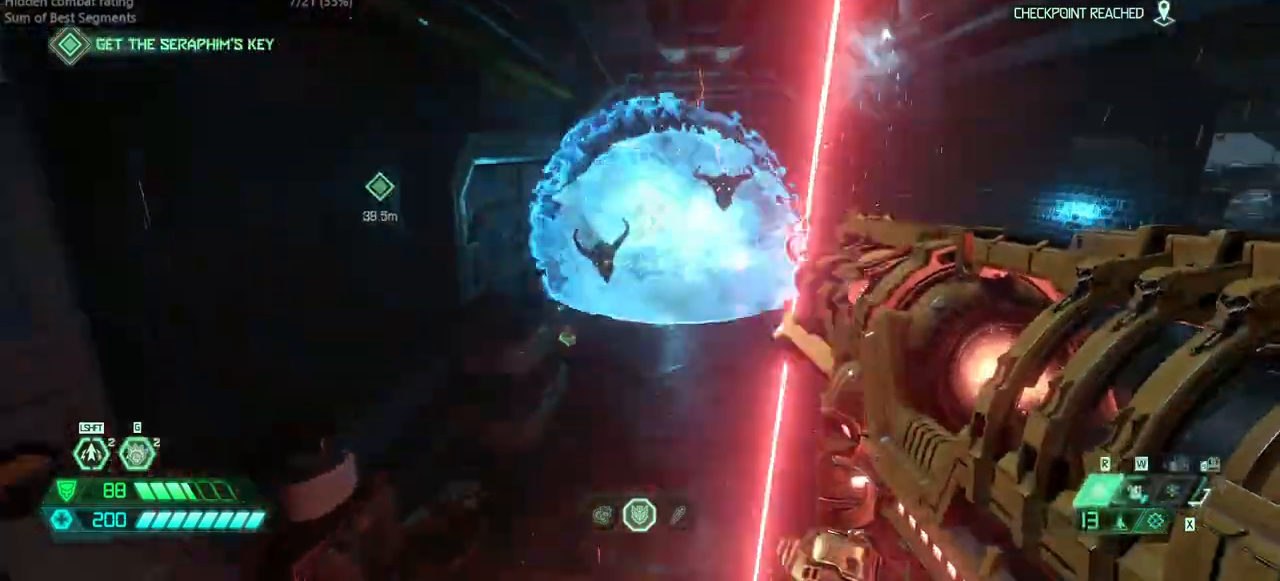
{"keys": ["fw", "r"], "mouse": ["right"], "events": [[133, "l", "down"], [267, "l", "up"], [400, "r", "down"]]}
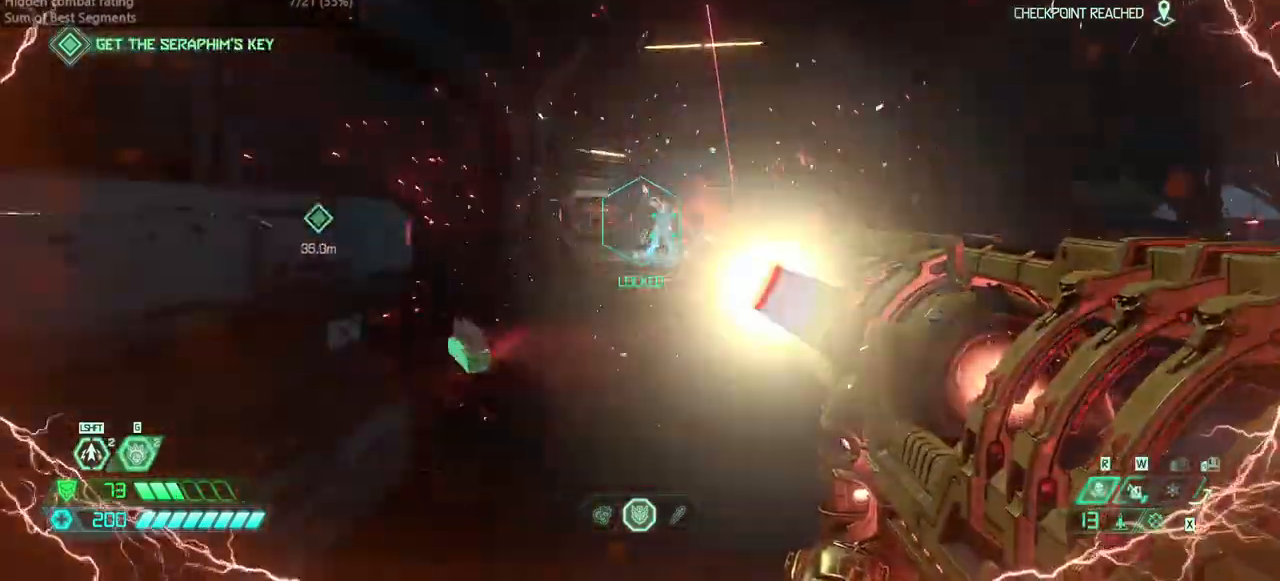
{"keys": ["fw"], "mouse": [], "events": [[33, "mouse_left", "down"], [33, "r", "up"], [200, "mouse_left", "up"], [267, "l", "down"], [333, "mouse_right", "up"], [367, "l", "up"]]}
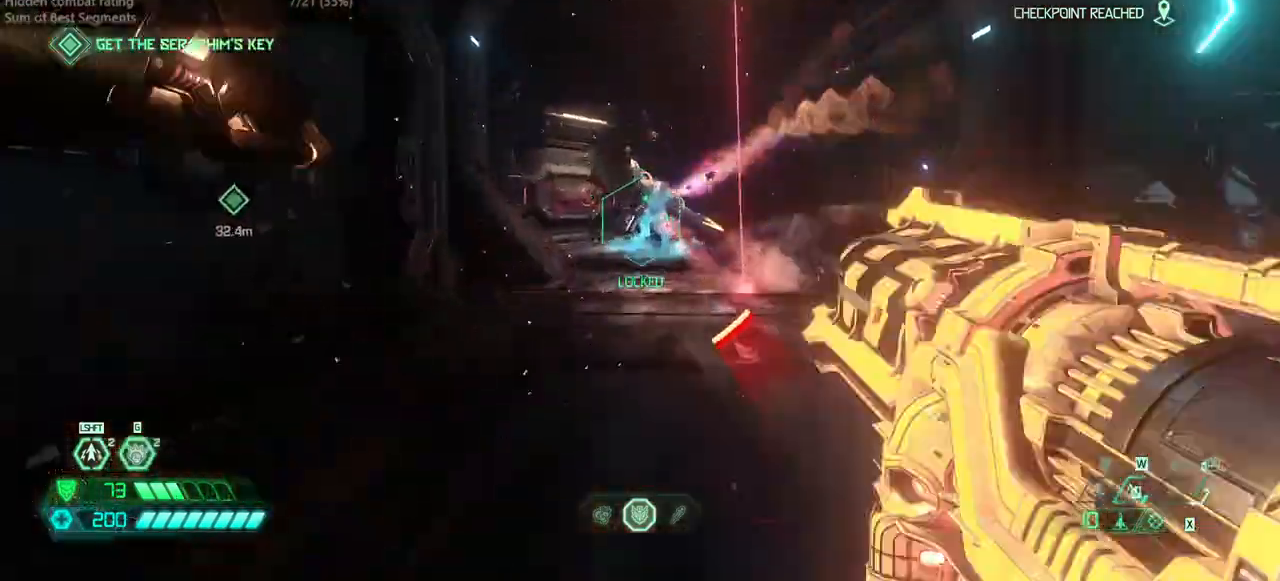
{"keys": ["fw"], "mouse": [], "events": [[67, "dash", "down"], [167, "dash", "up"], [233, "l", "down"], [467, "l", "up"]]}
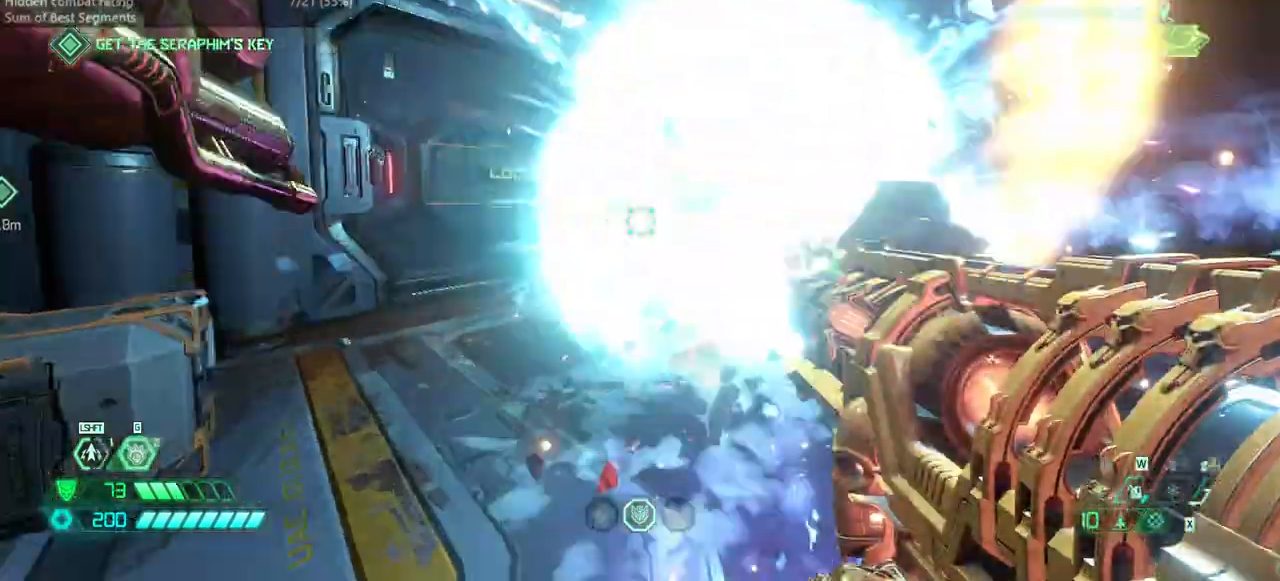
{"keys": ["fw", "r"], "mouse": [], "events": [[467, "r", "down"]]}
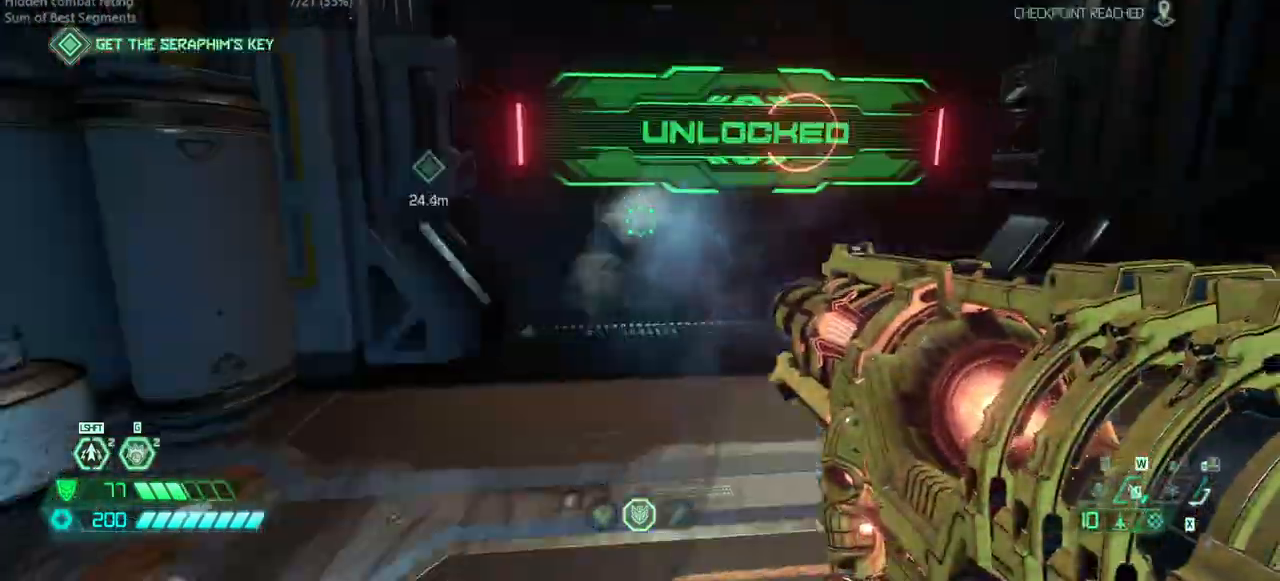
{"keys": ["fw"], "mouse": [], "events": [[133, "r", "up"], [267, "bl", "down"], [333, "bl", "up"]]}
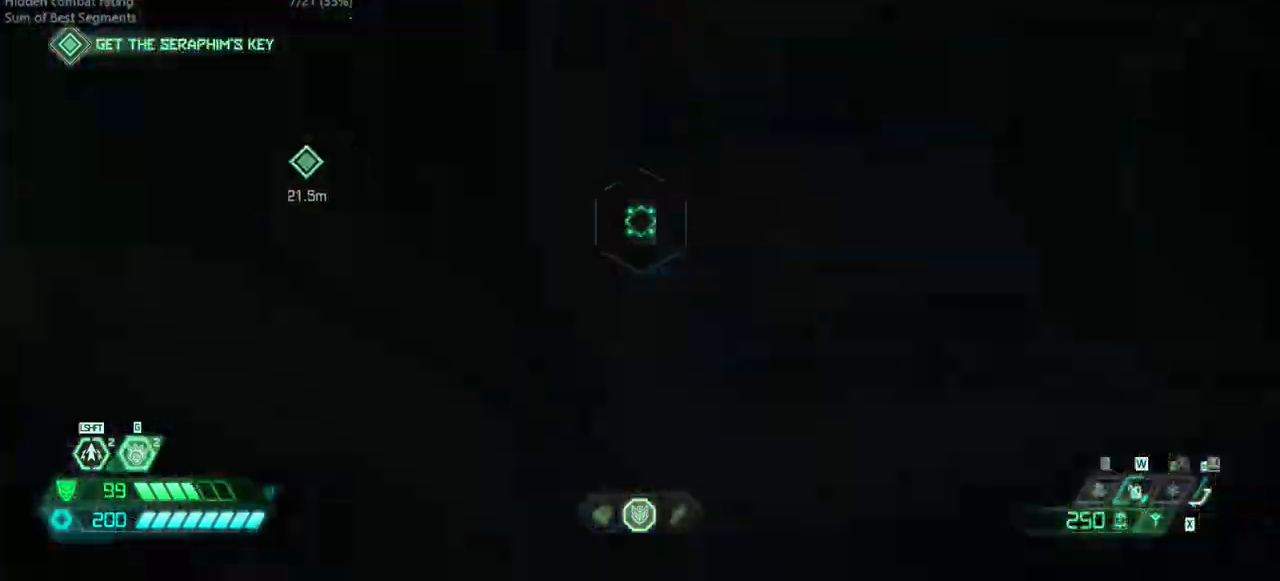
{"keys": ["fw"], "mouse": [], "events": [[67, "r", "down"], [433, "r", "up"]]}
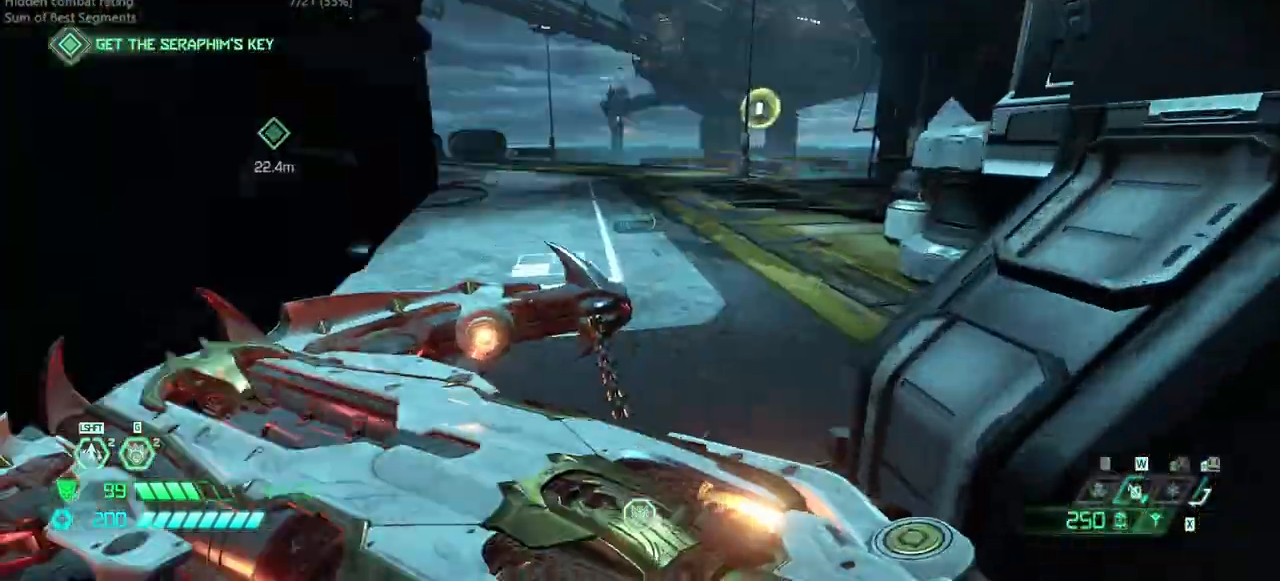
{"keys": ["dash", "fw"], "mouse": [], "events": [[467, "dash", "down"]]}